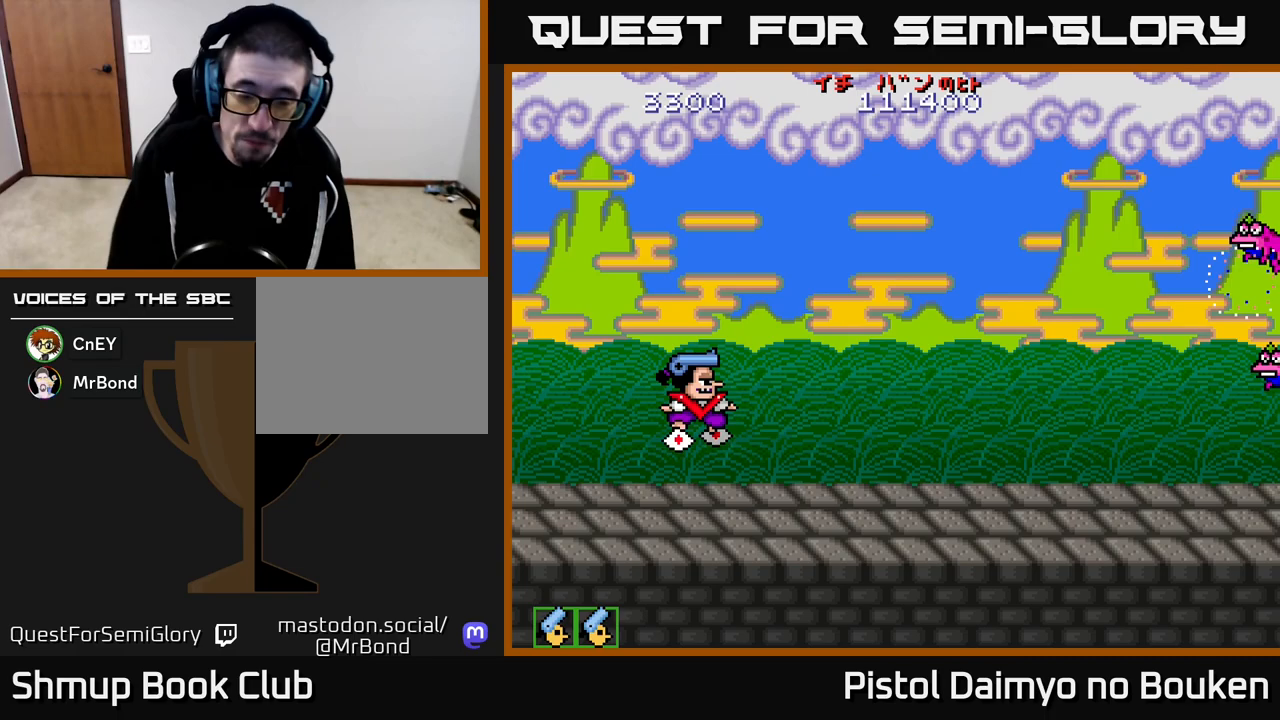
Gameplay with a controller (Xbox layout); each line is a JSON object with the inputs held at the frame after it. "events" lists button and stick changes between this image and that frame as [ms after this image, input, new state], when the widget could be followed in between. Not read: right_stick.
{"buttons": ["DPAD_UP"], "left_stick": "center", "events": [[500, "DPAD_UP", "down"]]}
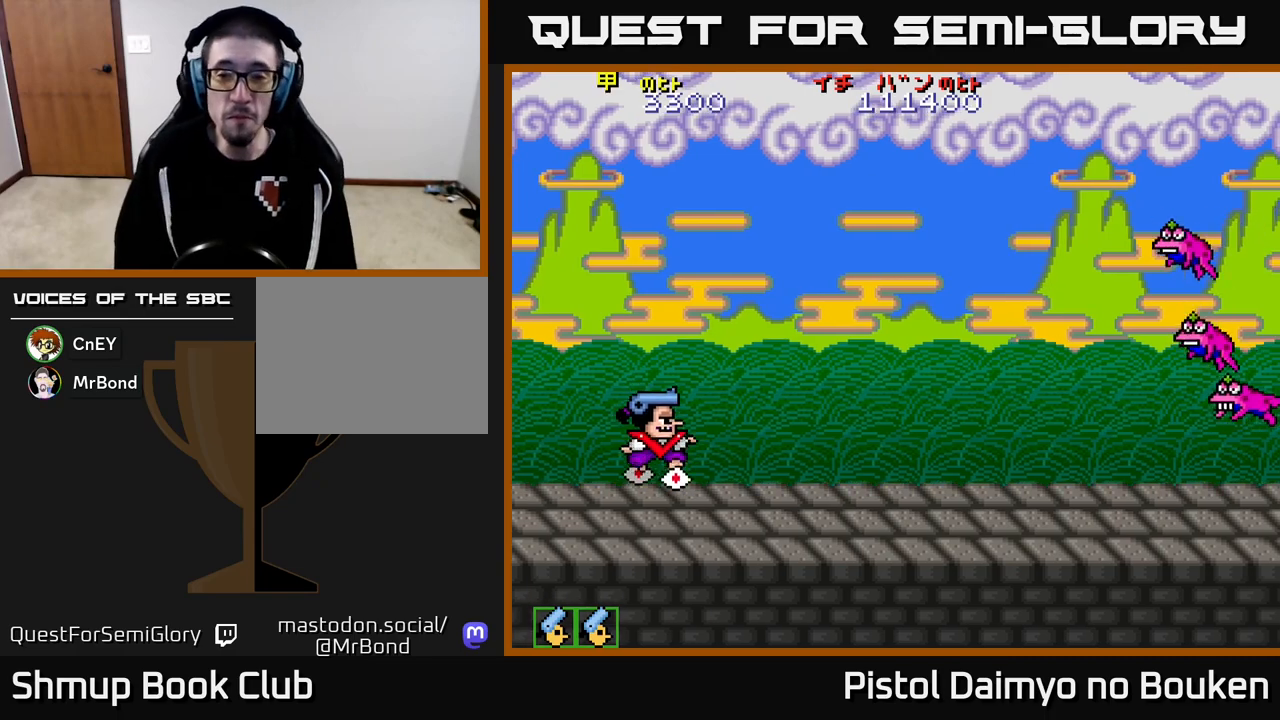
{"buttons": ["DPAD_UP", "DPAD_RIGHT"], "left_stick": "center", "events": [[17, "A", "down"], [100, "A", "up"], [150, "DPAD_RIGHT", "down"], [183, "A", "down"], [283, "A", "up"], [367, "A", "down"], [433, "A", "up"]]}
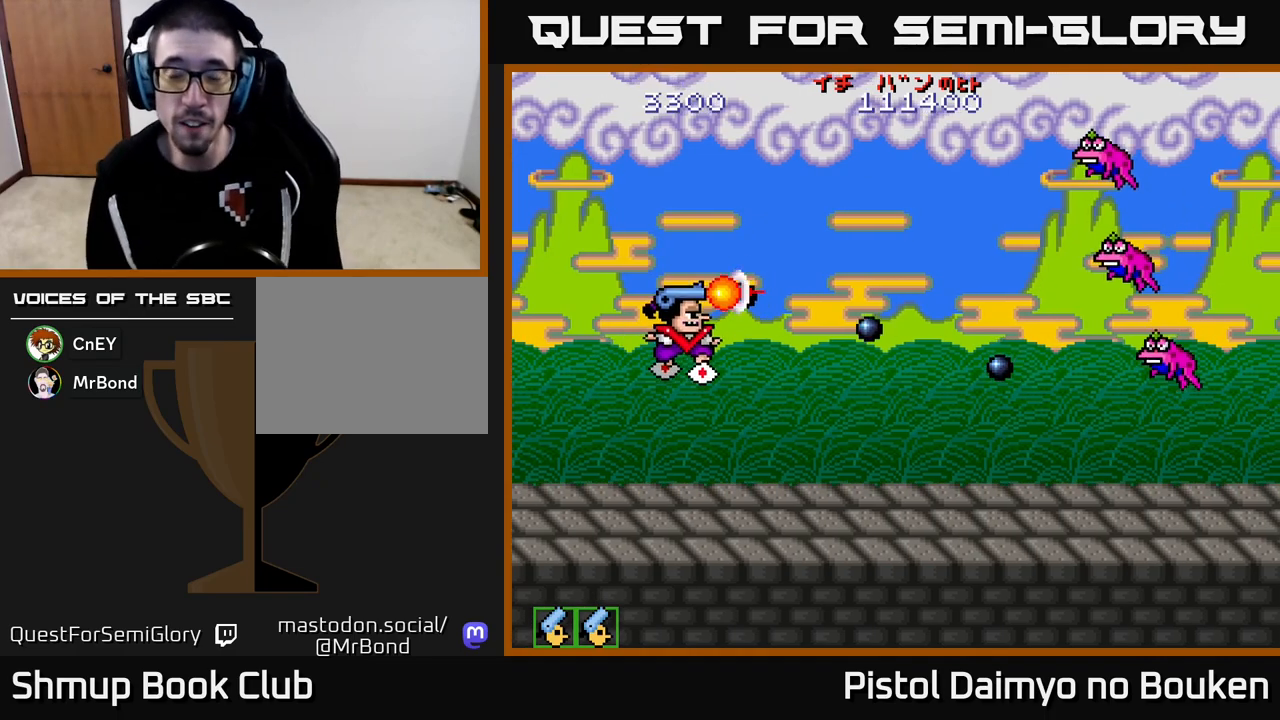
{"buttons": ["DPAD_RIGHT"], "left_stick": "center", "events": [[17, "A", "down"], [50, "DPAD_RIGHT", "up"], [100, "A", "up"], [117, "DPAD_RIGHT", "down"], [200, "A", "down"], [283, "DPAD_UP", "up"], [300, "A", "up"], [367, "A", "down"], [450, "A", "up"]]}
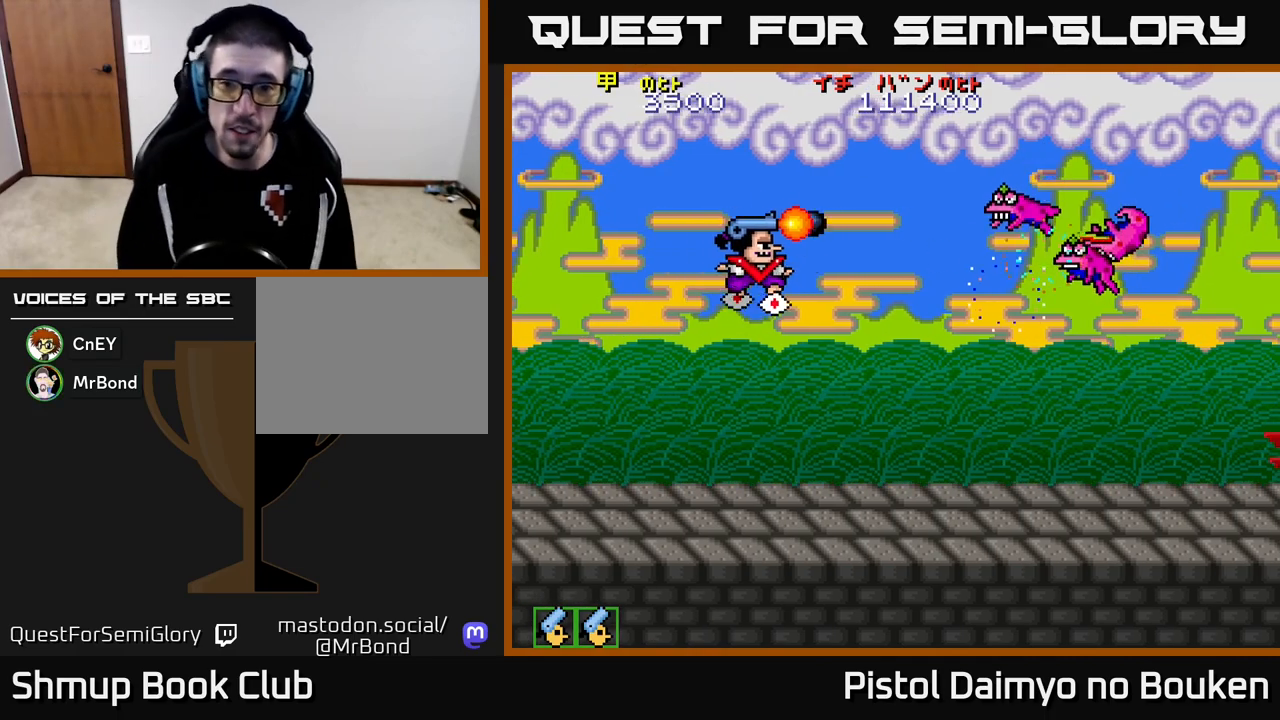
{"buttons": ["A", "DPAD_DOWN"], "left_stick": "center", "events": [[33, "A", "down"], [83, "DPAD_DOWN", "down"], [117, "A", "up"], [150, "DPAD_RIGHT", "up"], [200, "A", "down"], [283, "A", "up"], [367, "A", "down"]]}
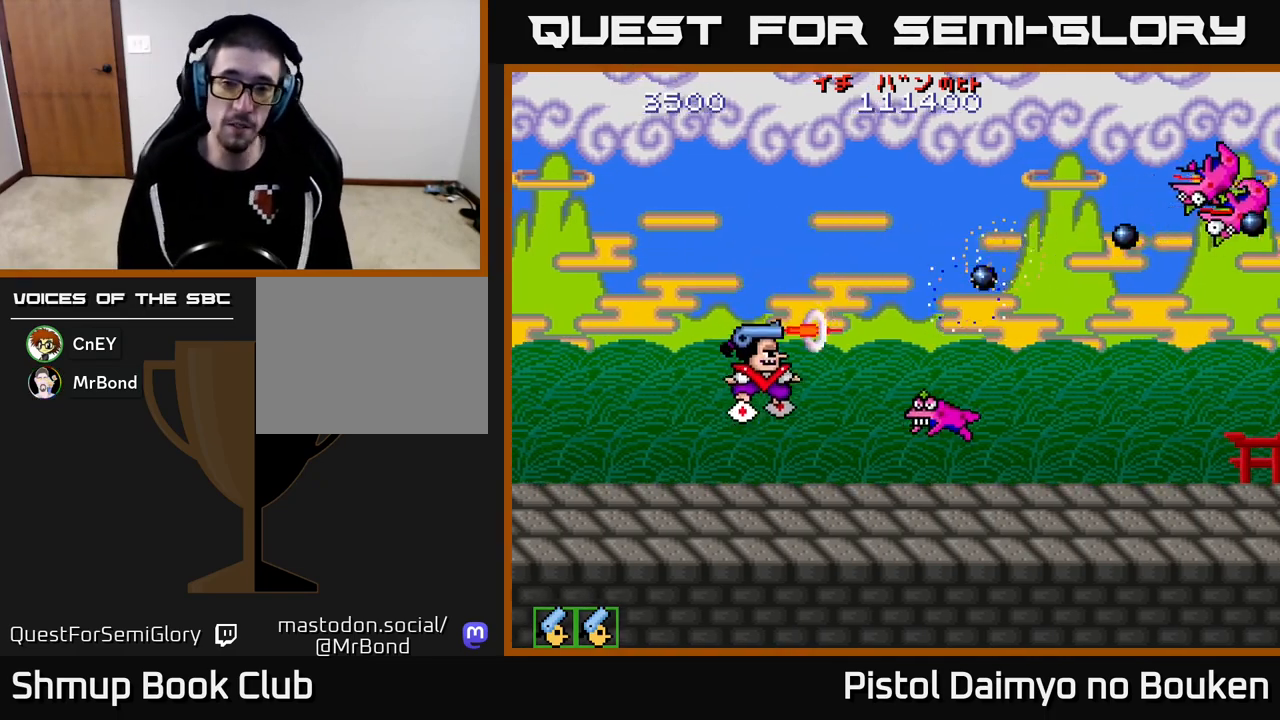
{"buttons": ["A"], "left_stick": "center", "events": [[17, "A", "up"], [300, "A", "down"], [367, "DPAD_DOWN", "up"], [400, "A", "up"], [483, "A", "down"]]}
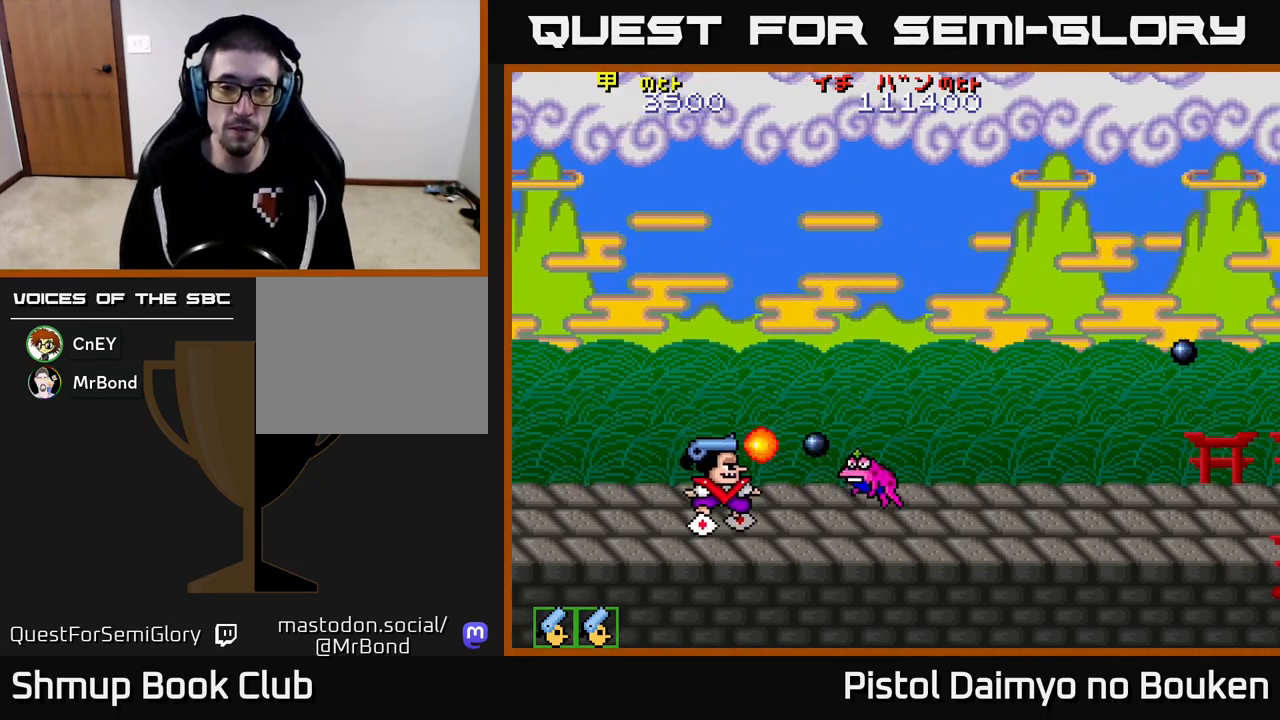
{"buttons": ["A"], "left_stick": "center", "events": [[67, "A", "up"], [200, "A", "down"], [267, "A", "up"], [367, "A", "down"]]}
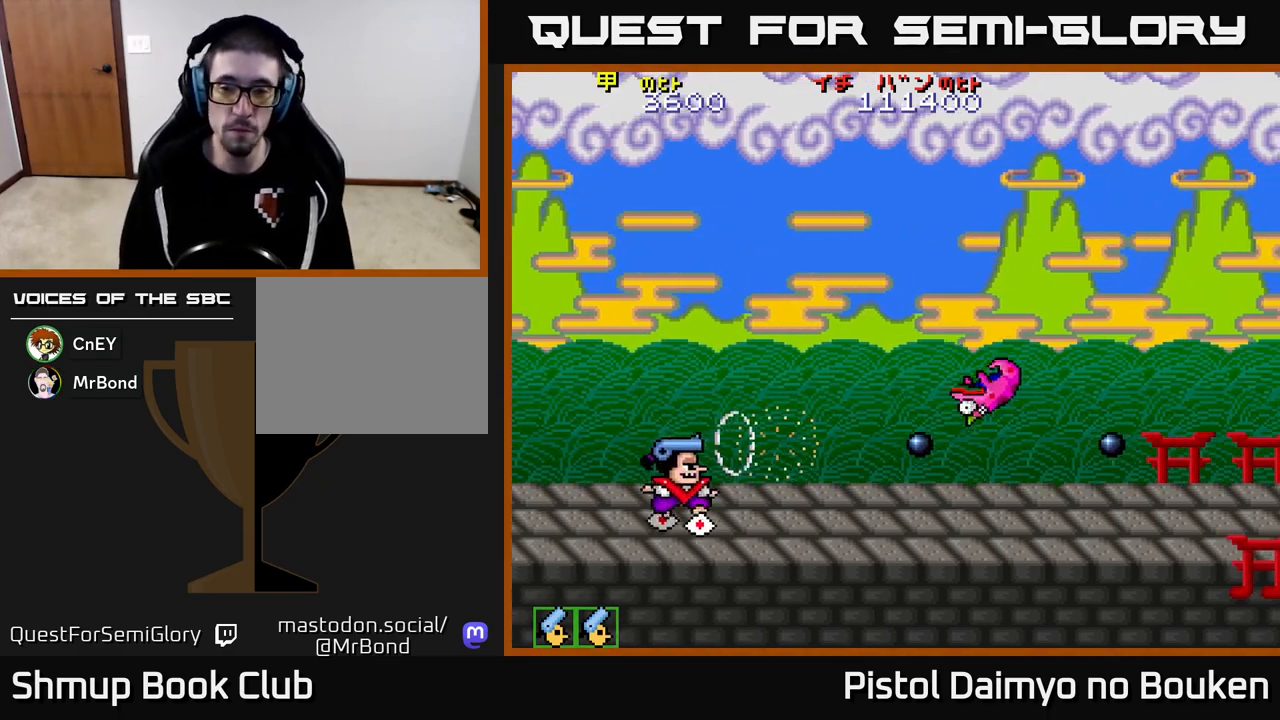
{"buttons": ["A", "DPAD_UP"], "left_stick": "center", "events": [[350, "DPAD_UP", "down"]]}
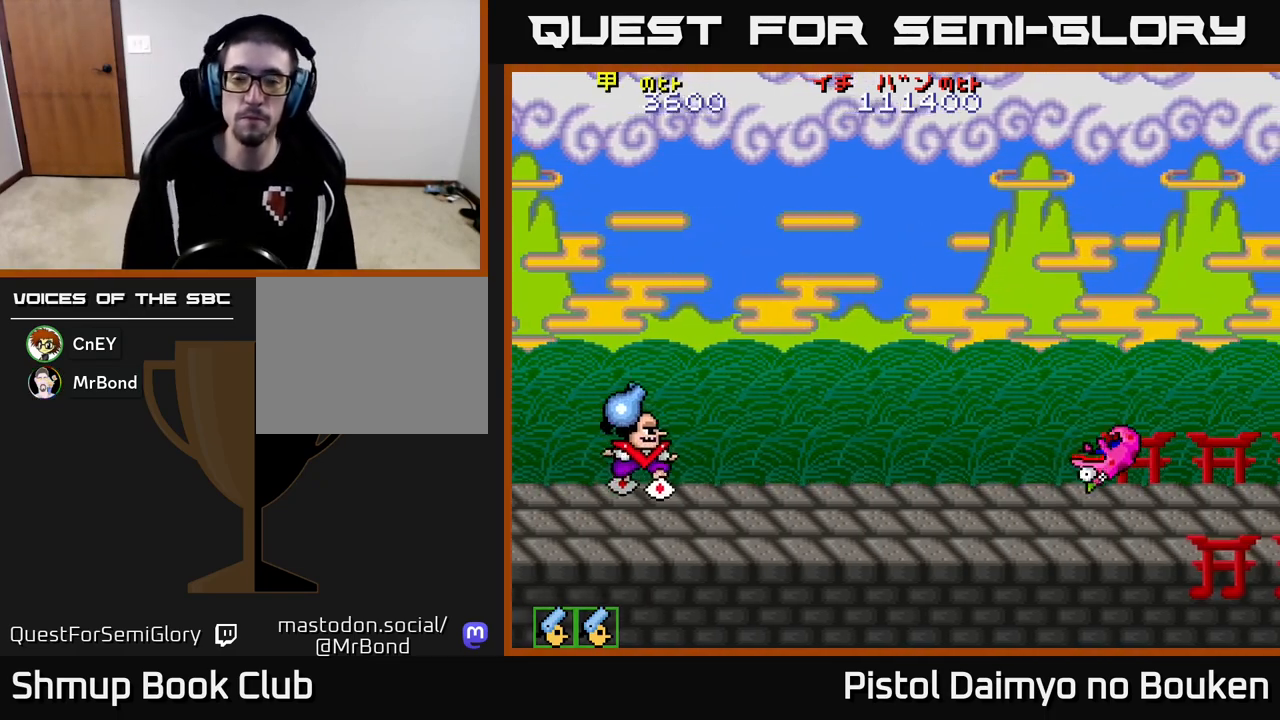
{"buttons": ["A", "DPAD_UP", "DPAD_RIGHT"], "left_stick": "center", "events": [[267, "DPAD_RIGHT", "down"]]}
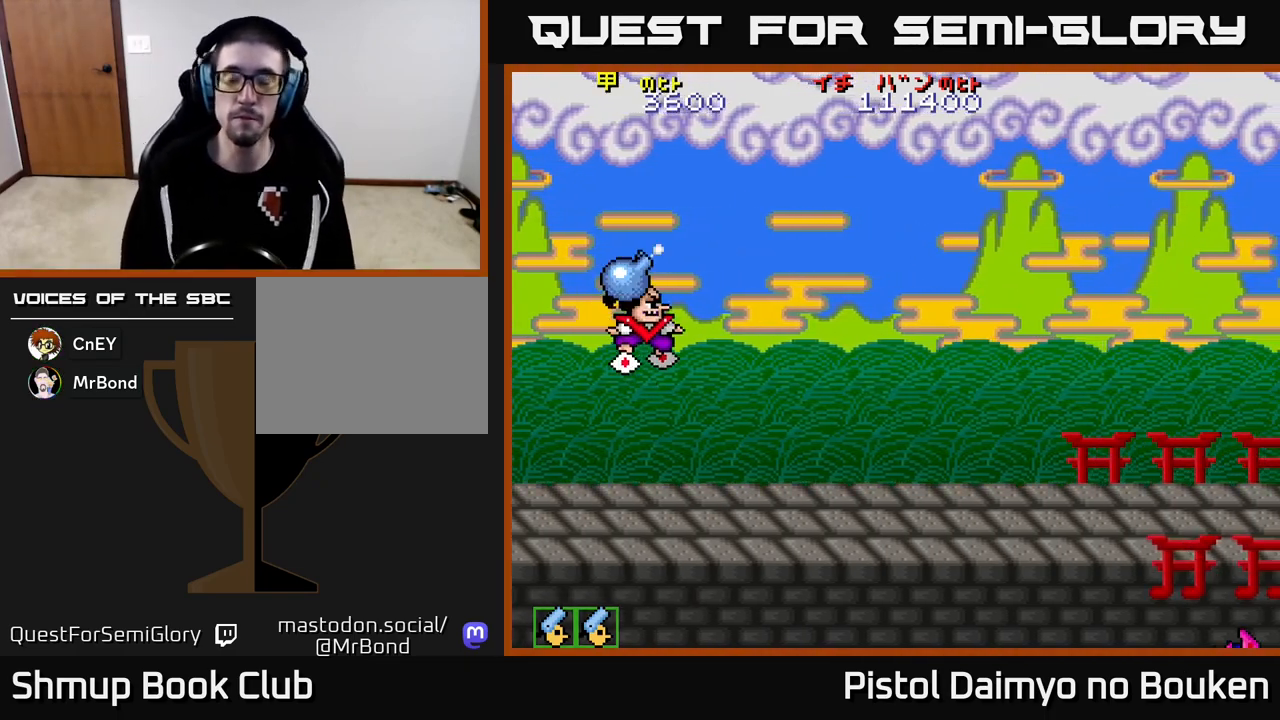
{"buttons": ["A", "DPAD_RIGHT"], "left_stick": "center", "events": [[150, "DPAD_UP", "up"]]}
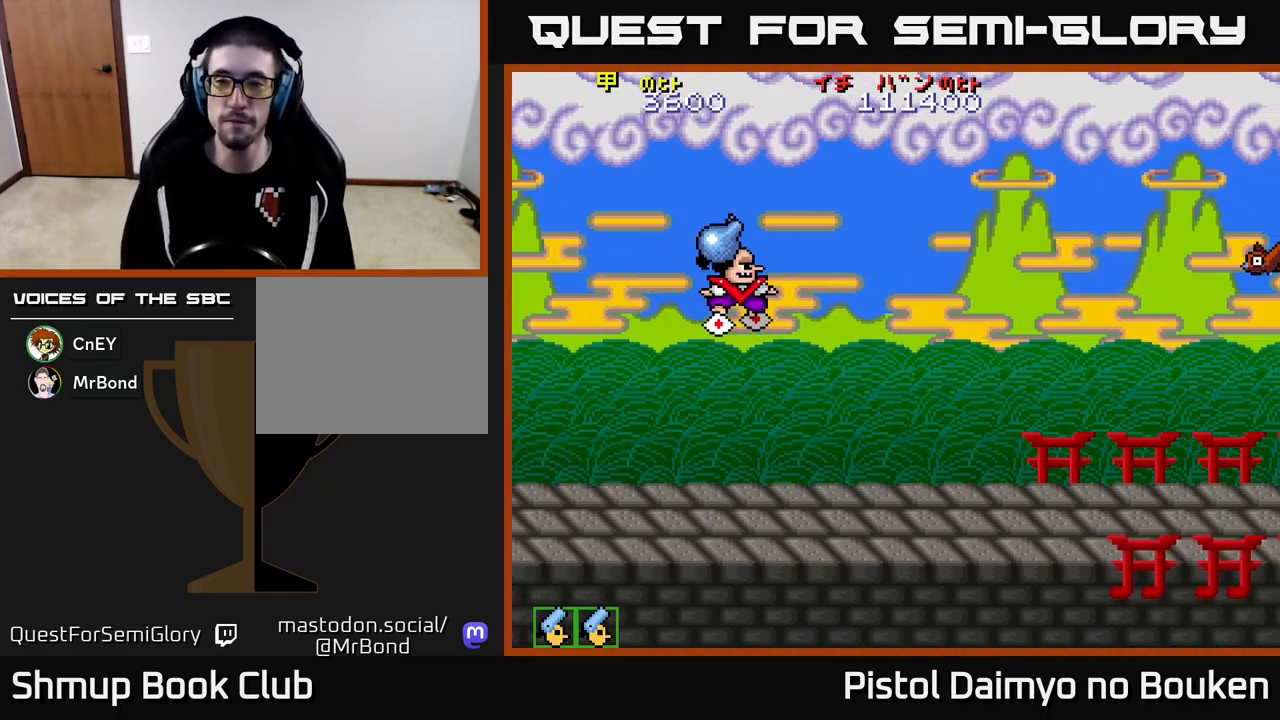
{"buttons": ["DPAD_DOWN"], "left_stick": "center", "events": [[183, "A", "up"], [183, "DPAD_RIGHT", "up"], [183, "DPAD_UP", "down"], [217, "DPAD_RIGHT", "down"], [250, "DPAD_UP", "up"], [300, "A", "down"], [317, "DPAD_DOWN", "down"], [333, "DPAD_RIGHT", "up"], [417, "A", "up"]]}
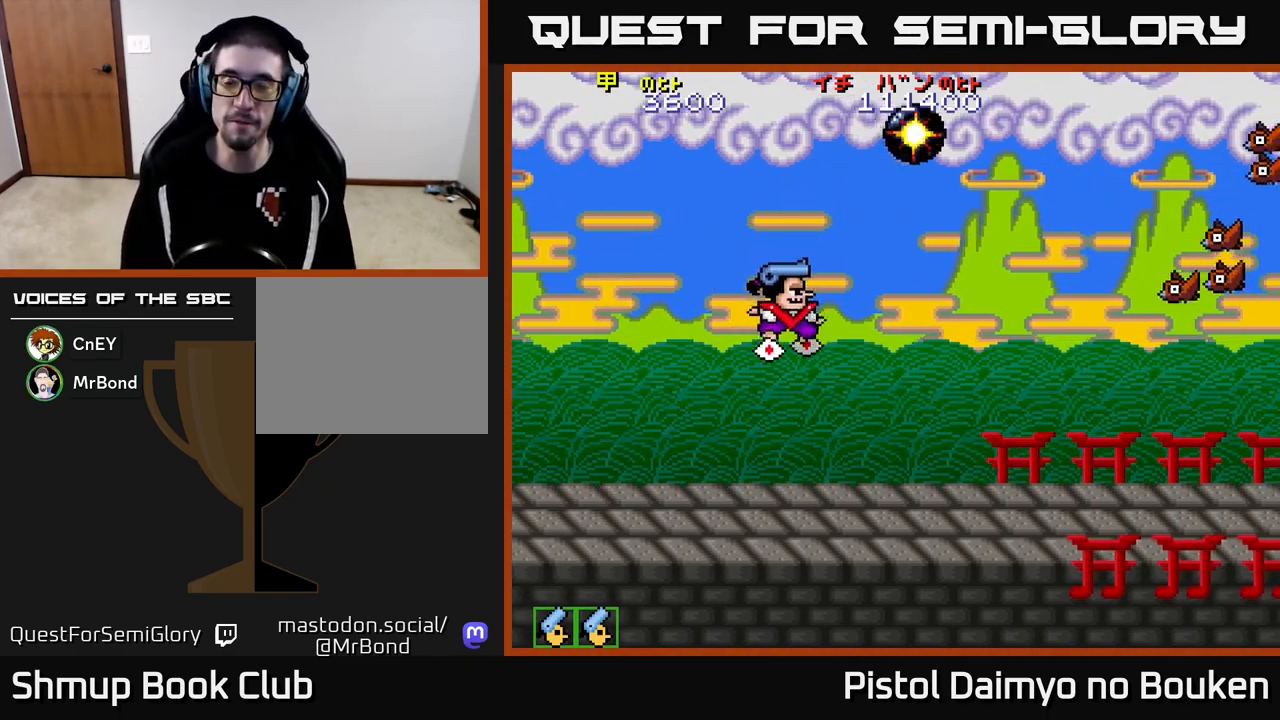
{"buttons": ["A", "DPAD_UP"], "left_stick": "center", "events": [[17, "A", "down"], [133, "A", "up"], [217, "A", "down"], [283, "DPAD_DOWN", "up"], [333, "A", "up"], [333, "DPAD_UP", "down"], [450, "A", "down"]]}
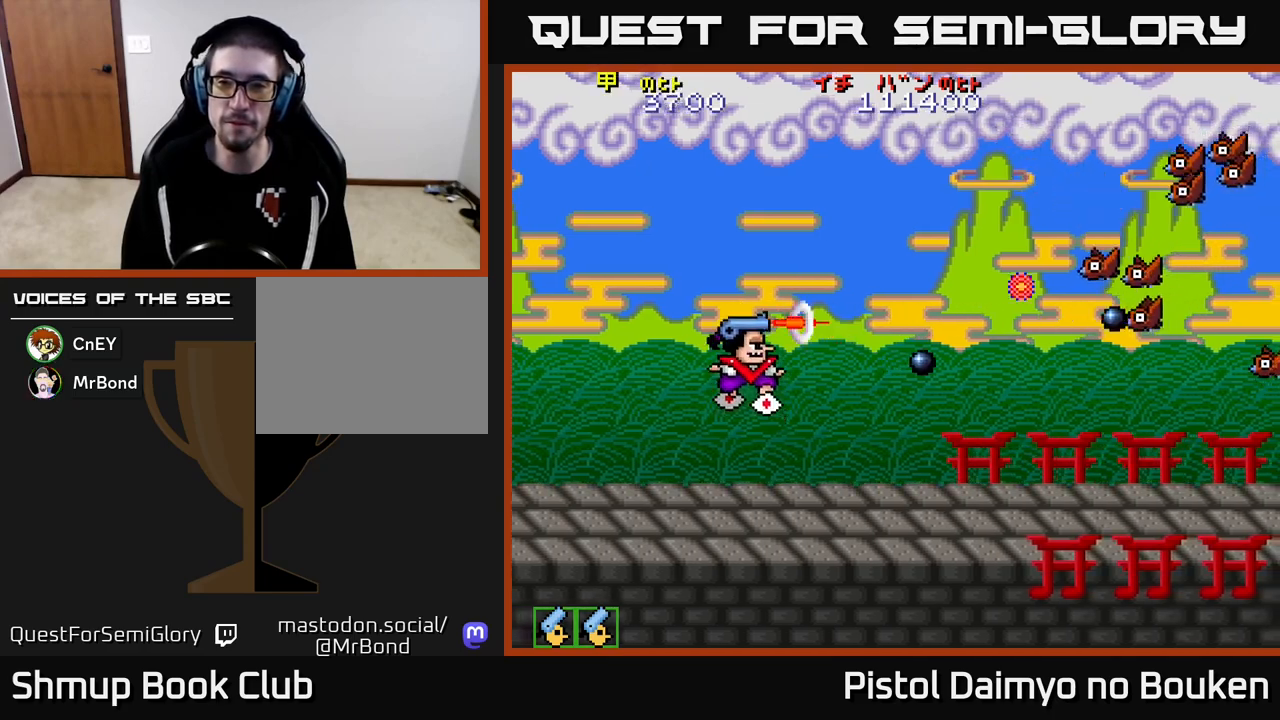
{"buttons": ["A", "DPAD_UP", "DPAD_RIGHT"], "left_stick": "center", "events": [[33, "A", "up"], [133, "A", "down"], [217, "A", "up"], [300, "A", "down"], [367, "DPAD_RIGHT", "down"], [400, "A", "up"], [500, "A", "down"]]}
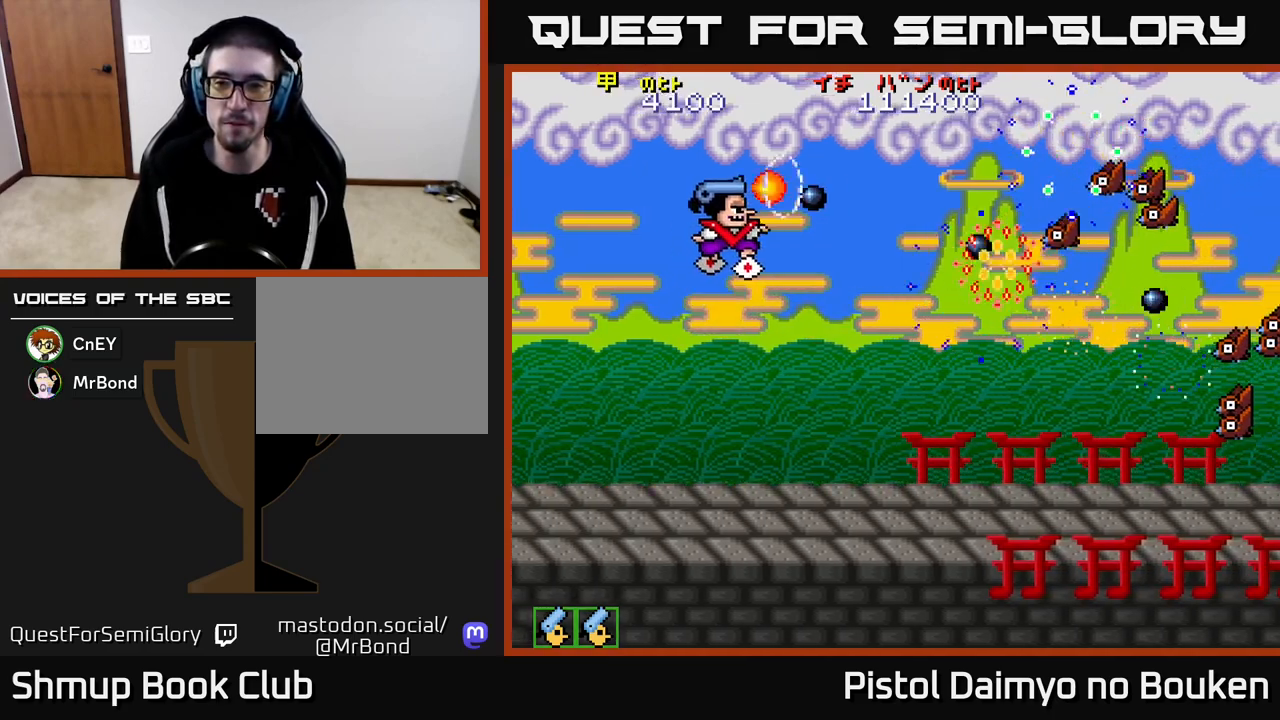
{"buttons": ["DPAD_DOWN"], "left_stick": "center", "events": [[100, "A", "up"], [100, "DPAD_UP", "up"], [183, "A", "down"], [183, "DPAD_DOWN", "down"], [183, "DPAD_RIGHT", "up"], [283, "A", "up"], [383, "A", "down"], [467, "A", "up"]]}
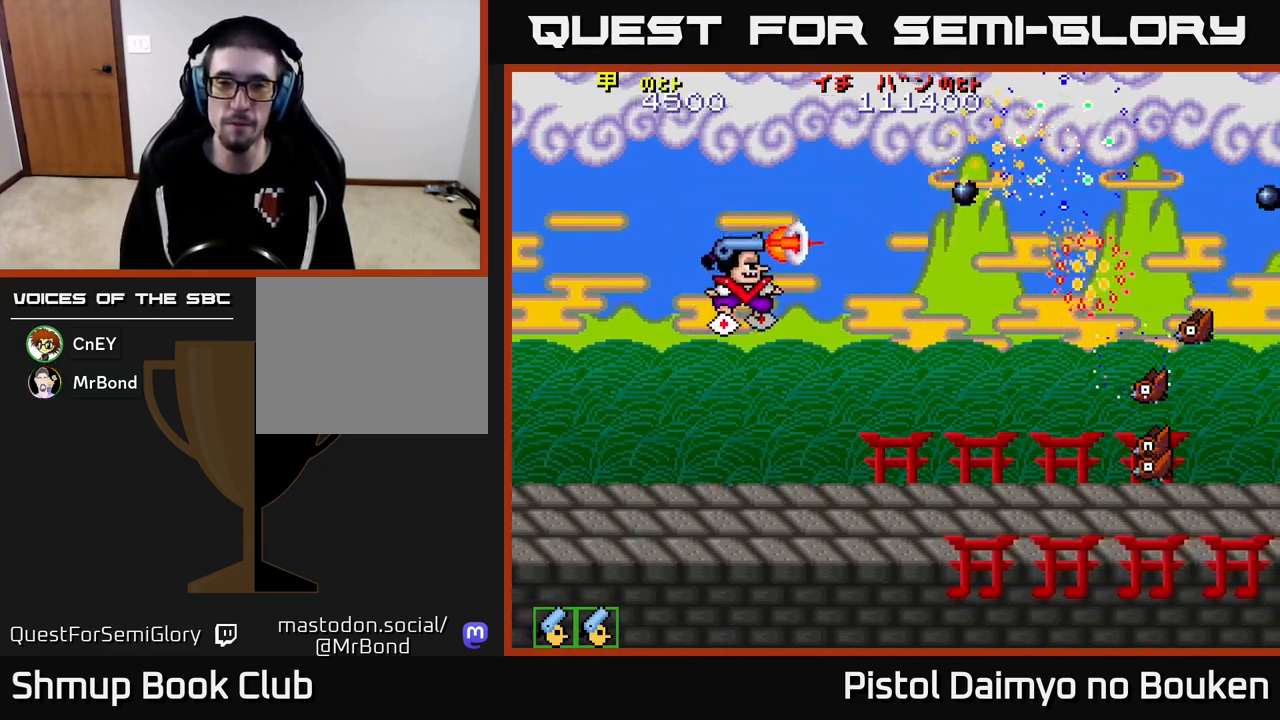
{"buttons": ["A", "DPAD_DOWN", "DPAD_RIGHT"], "left_stick": "center", "events": [[67, "A", "down"], [167, "A", "up"], [433, "DPAD_RIGHT", "down"], [450, "A", "down"]]}
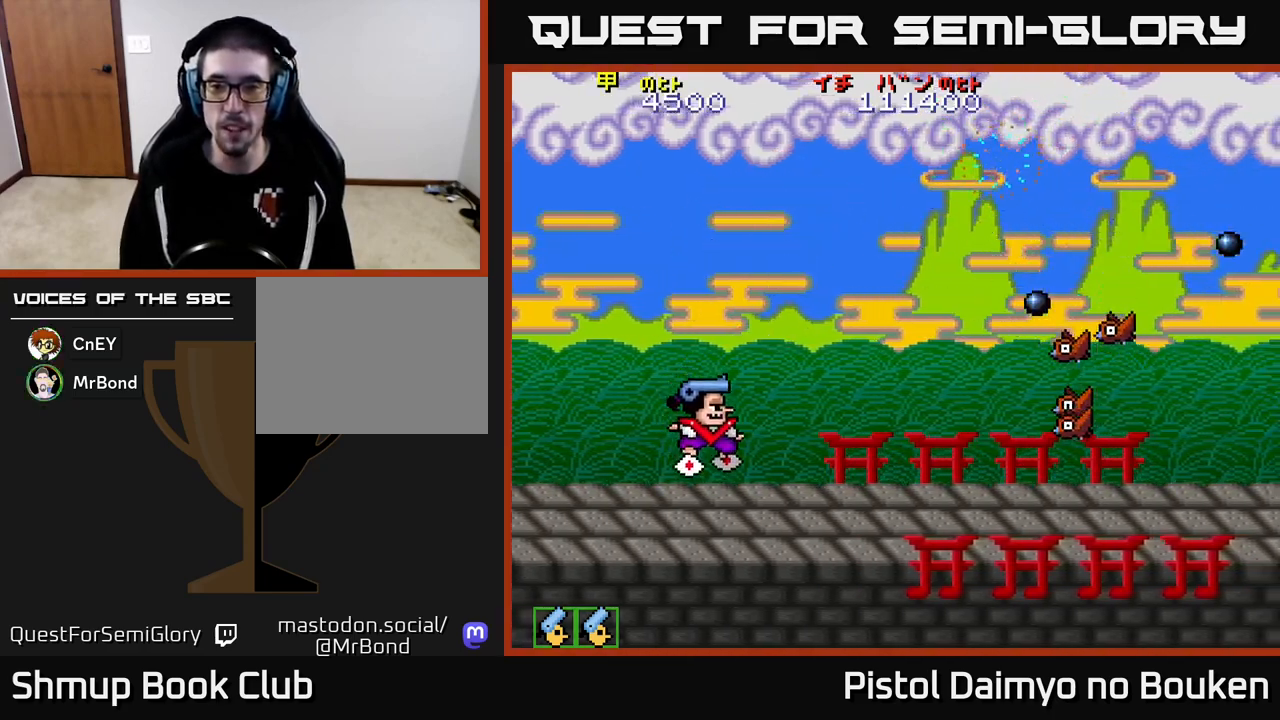
{"buttons": ["DPAD_UP"], "left_stick": "center", "events": [[33, "A", "up"], [133, "A", "down"], [133, "DPAD_RIGHT", "up"], [217, "A", "up"], [217, "DPAD_DOWN", "up"], [283, "DPAD_UP", "down"], [333, "A", "down"], [417, "A", "up"]]}